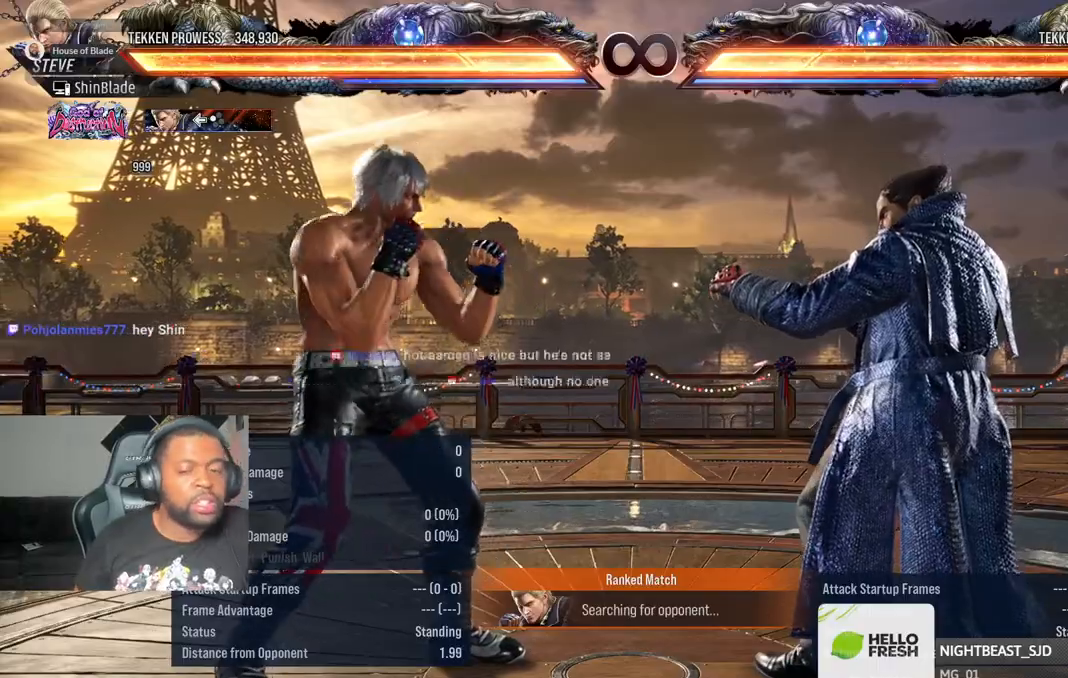
Gameplay with a controller (PlayStation layout); each line is a JSON object with the inputs held at the frame after it. "events" lists button and stick changes between this image and that frame as [ms after this image, input, new state], when the widget could be followed in between.
{"buttons": ["DPAD_LEFT"], "left_stick": "center", "right_stick": "center", "events": [[317, "R1", "down"], [433, "R1", "up"], [483, "DPAD_LEFT", "down"]]}
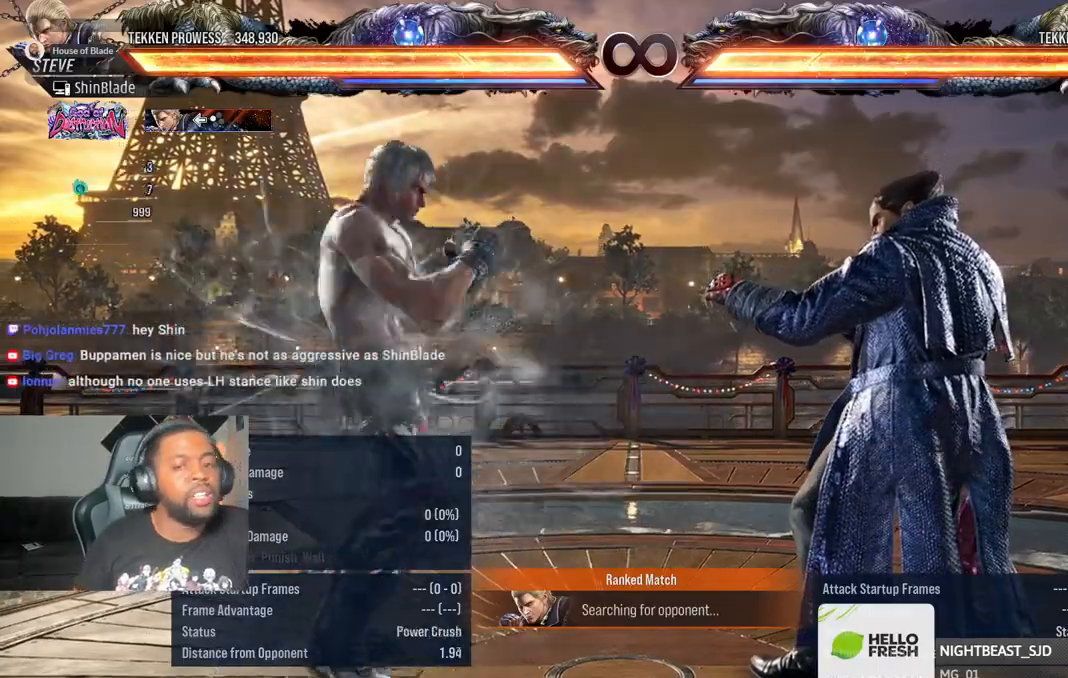
{"buttons": ["DPAD_LEFT"], "left_stick": "center", "right_stick": "center", "events": [[50, "DPAD_LEFT", "up"], [133, "DPAD_LEFT", "down"], [233, "DPAD_LEFT", "up"], [300, "DPAD_LEFT", "down"]]}
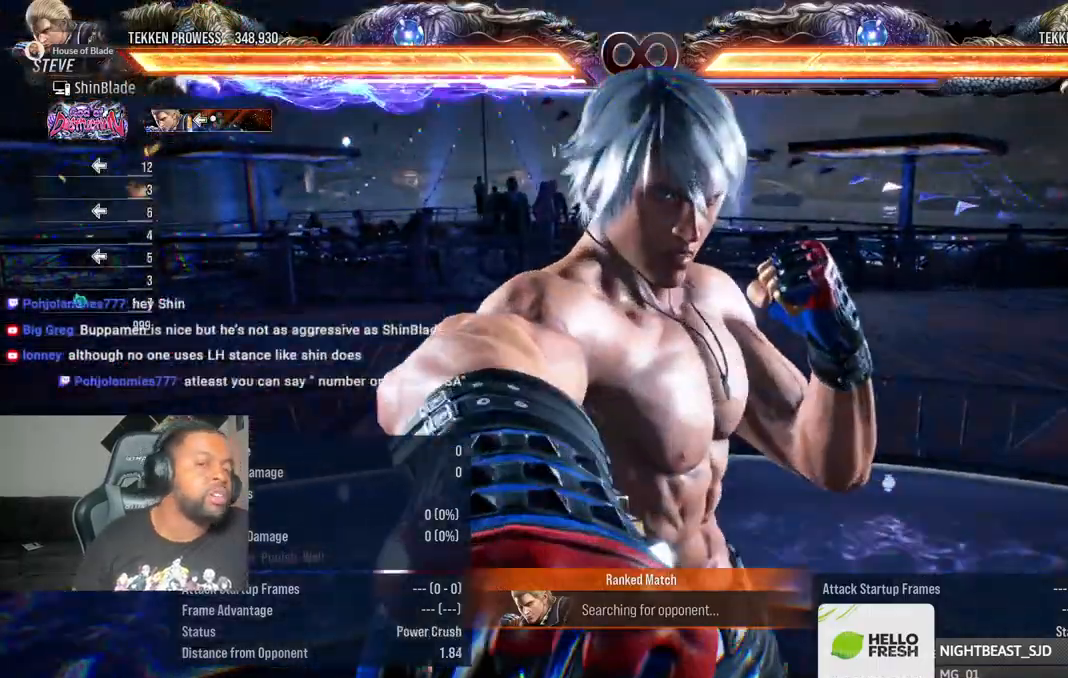
{"buttons": [], "left_stick": "center", "right_stick": "center", "events": [[167, "DPAD_LEFT", "up"]]}
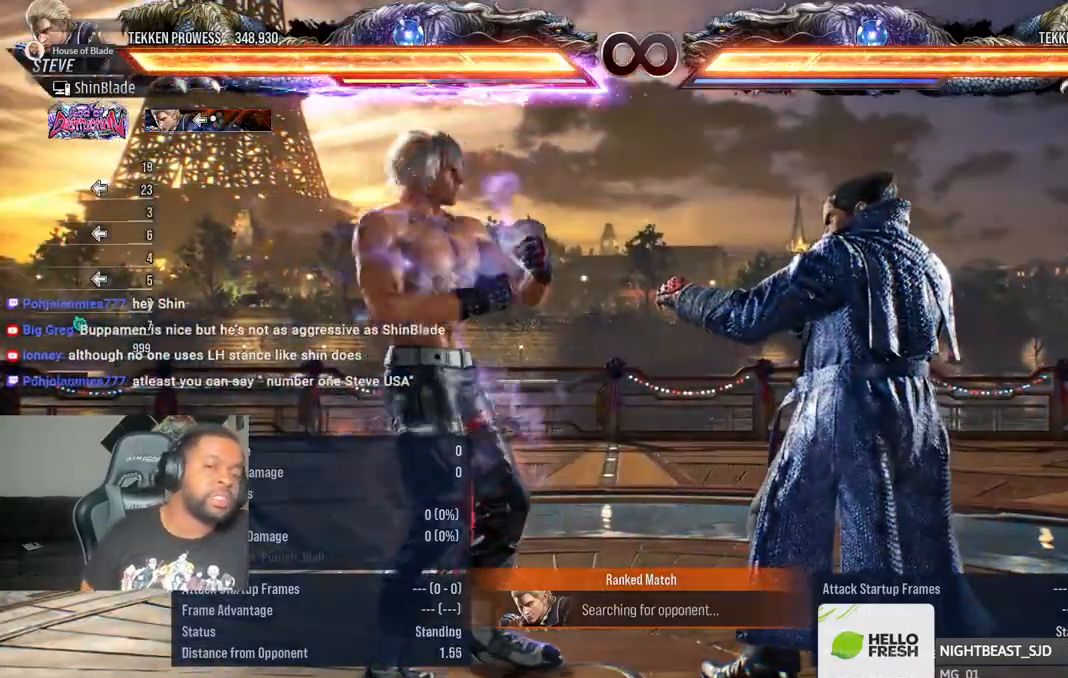
{"buttons": ["CROSS", "SQUARE"], "left_stick": "down-right", "right_stick": "center", "events": [[300, "CROSS", "down"], [300, "DPAD_DOWN", "down"], [300, "DPAD_RIGHT", "down"], [317, "CIRCLE", "down"], [417, "DPAD_DOWN", "up"], [433, "CIRCLE", "up"], [433, "CROSS", "up"], [450, "DPAD_RIGHT", "up"], [450, "left_stick", "down-right"], [483, "CROSS", "down"], [500, "SQUARE", "down"]]}
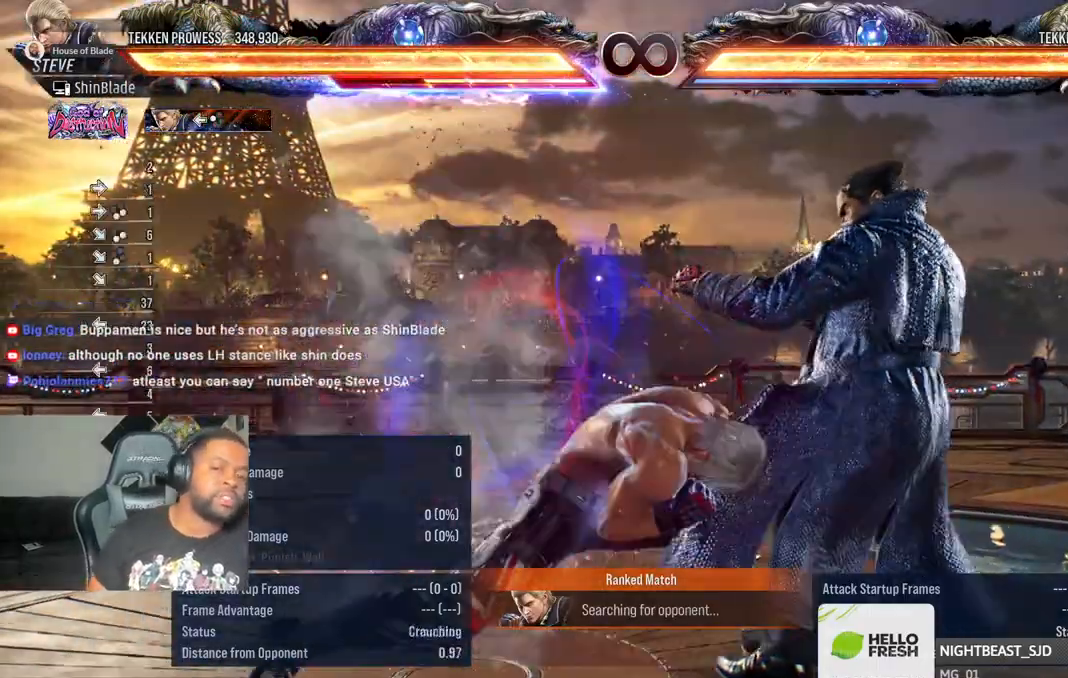
{"buttons": [], "left_stick": "center", "right_stick": "center", "events": [[33, "left_stick", "center"], [100, "SQUARE", "up"], [117, "CROSS", "up"]]}
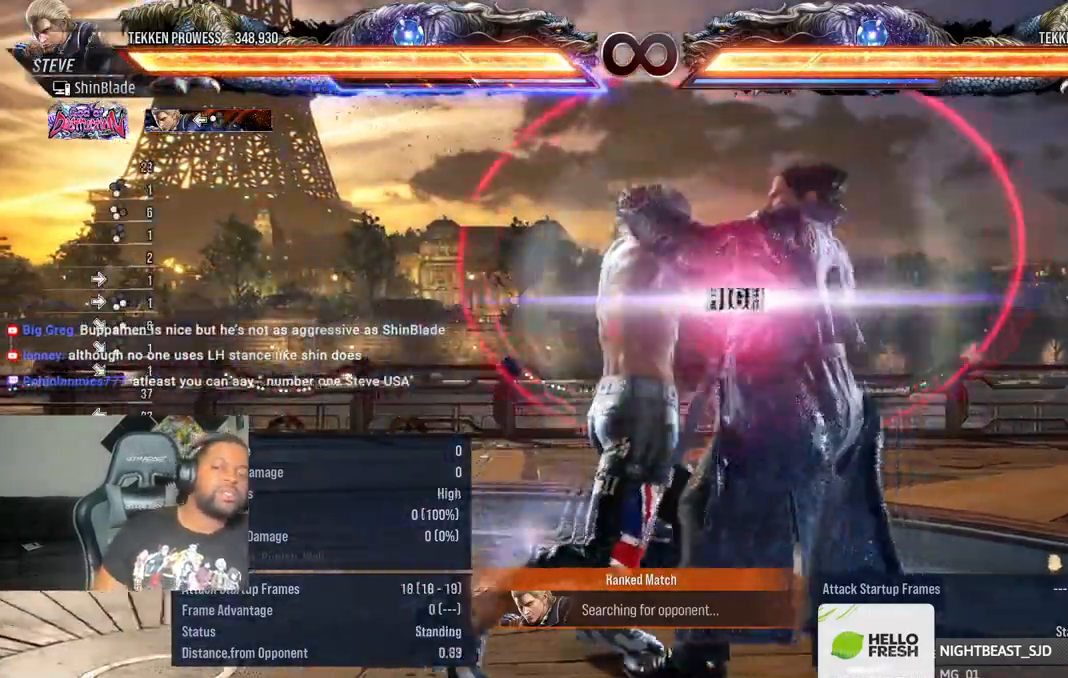
{"buttons": [], "left_stick": "center", "right_stick": "center", "events": [[67, "SQUARE", "down"], [183, "SQUARE", "up"], [250, "SQUARE", "down"], [333, "SQUARE", "up"], [400, "SQUARE", "down"], [500, "SQUARE", "up"]]}
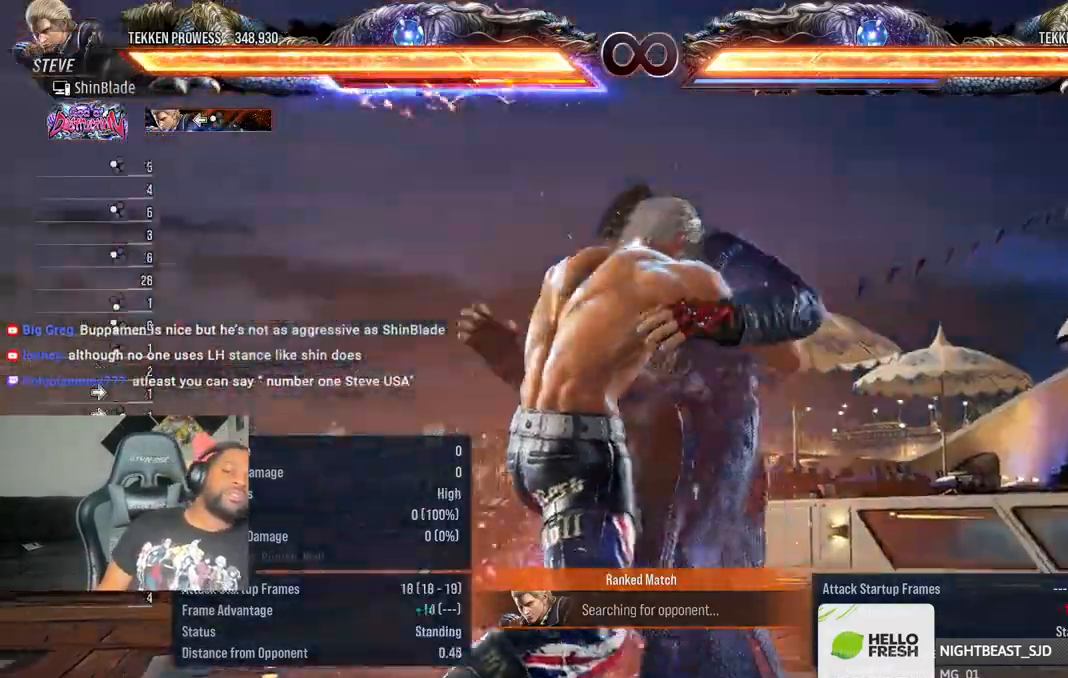
{"buttons": [], "left_stick": "center", "right_stick": "center", "events": [[50, "SQUARE", "down"], [167, "SQUARE", "up"], [200, "SQUARE", "down"], [333, "SQUARE", "up"]]}
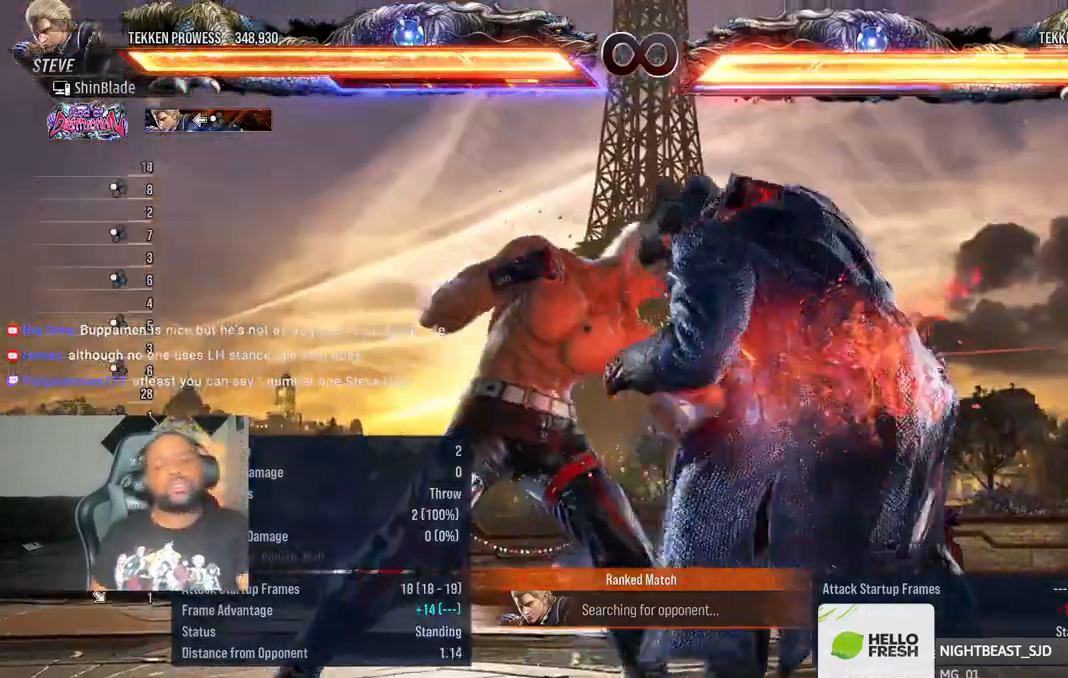
{"buttons": ["SQUARE", "TRIANGLE"], "left_stick": "center", "right_stick": "center", "events": [[100, "TRIANGLE", "down"], [267, "SQUARE", "down"], [400, "SQUARE", "up"], [417, "left_stick", "down"], [467, "SQUARE", "down"], [483, "left_stick", "center"]]}
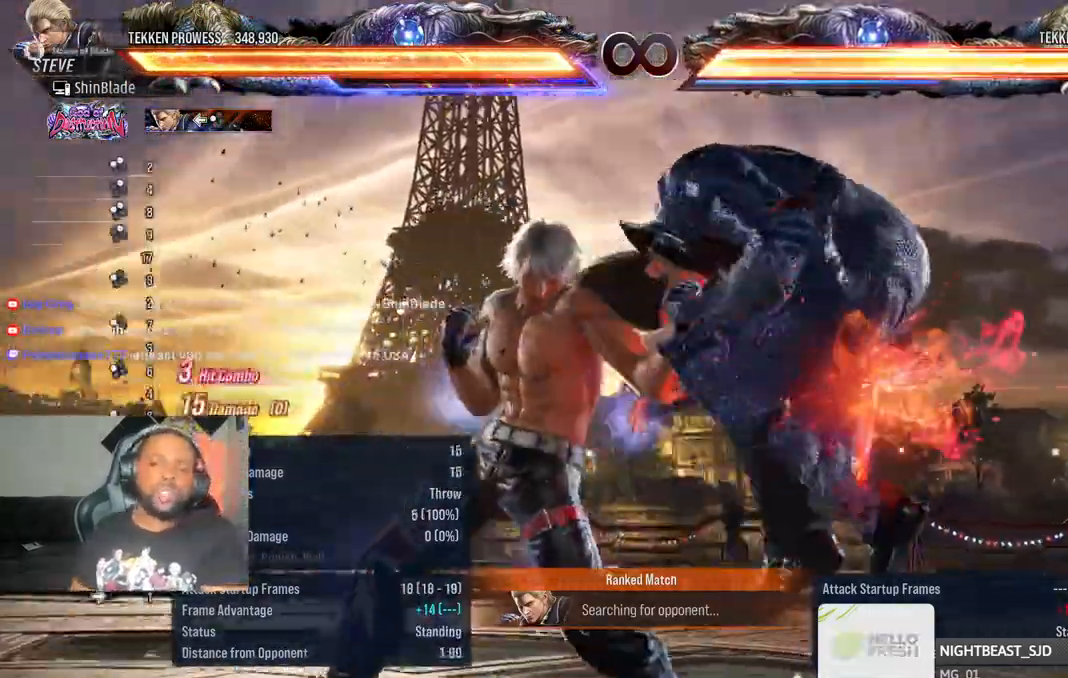
{"buttons": ["SQUARE", "TRIANGLE", "DPAD_RIGHT"], "left_stick": "center", "right_stick": "center", "events": [[67, "SQUARE", "up"], [150, "SQUARE", "down"], [217, "SQUARE", "up"], [433, "DPAD_RIGHT", "down"], [433, "SQUARE", "down"]]}
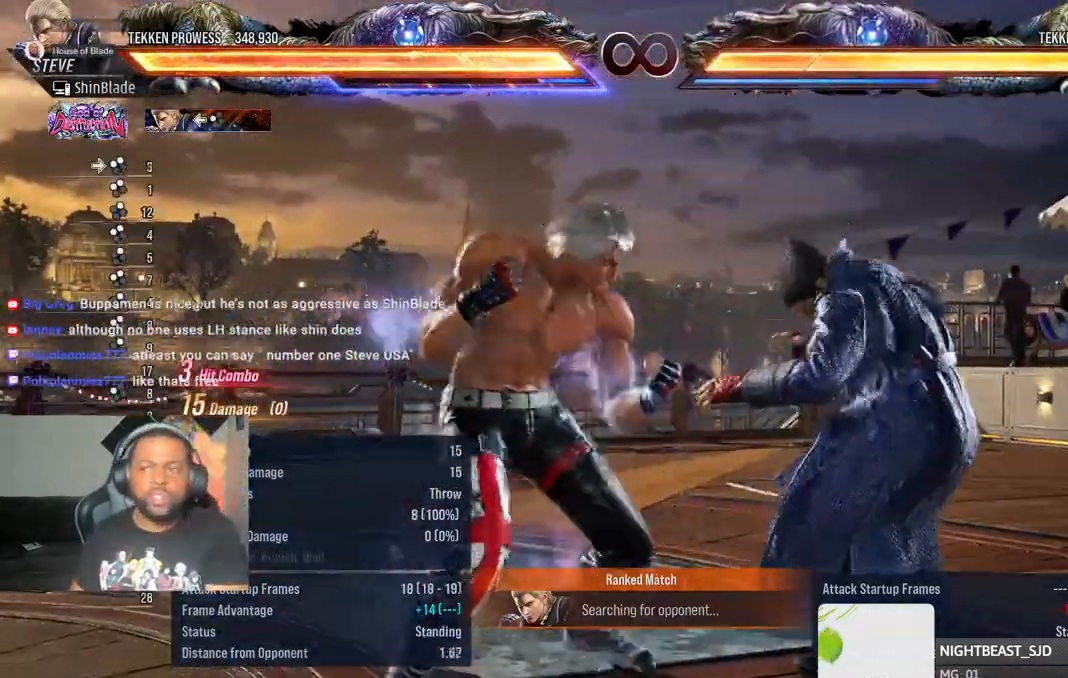
{"buttons": ["DPAD_RIGHT"], "left_stick": "center", "right_stick": "center", "events": [[17, "SQUARE", "up"], [83, "SQUARE", "down"], [150, "SQUARE", "up"], [367, "SQUARE", "down"], [450, "SQUARE", "up"], [500, "TRIANGLE", "up"]]}
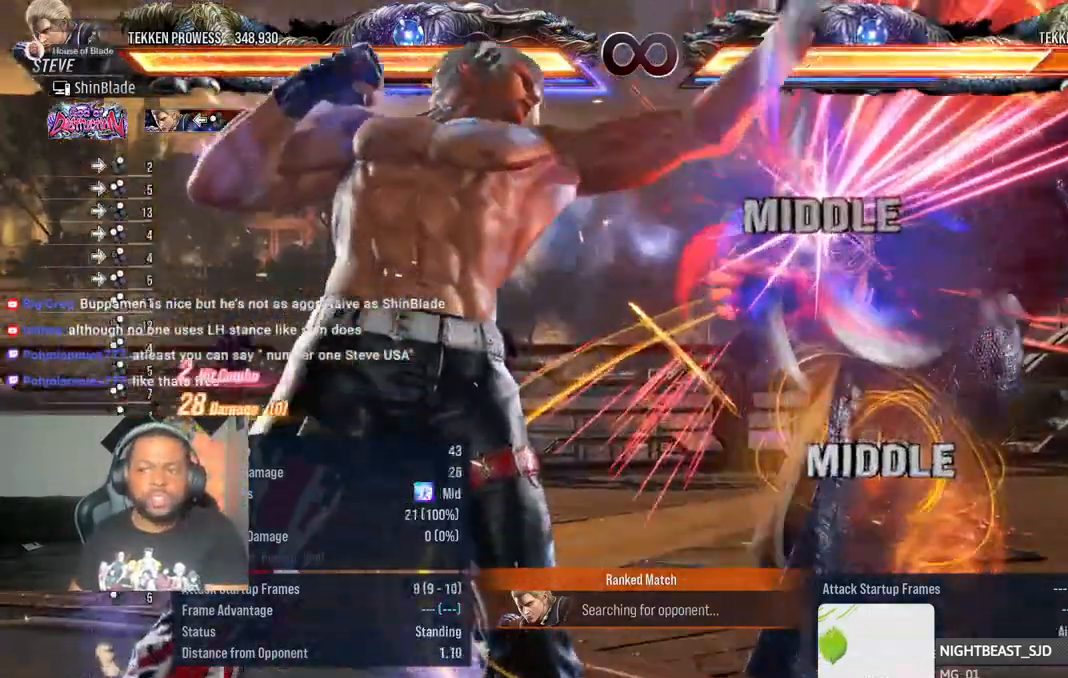
{"buttons": [], "left_stick": "center", "right_stick": "center", "events": [[333, "DPAD_RIGHT", "up"]]}
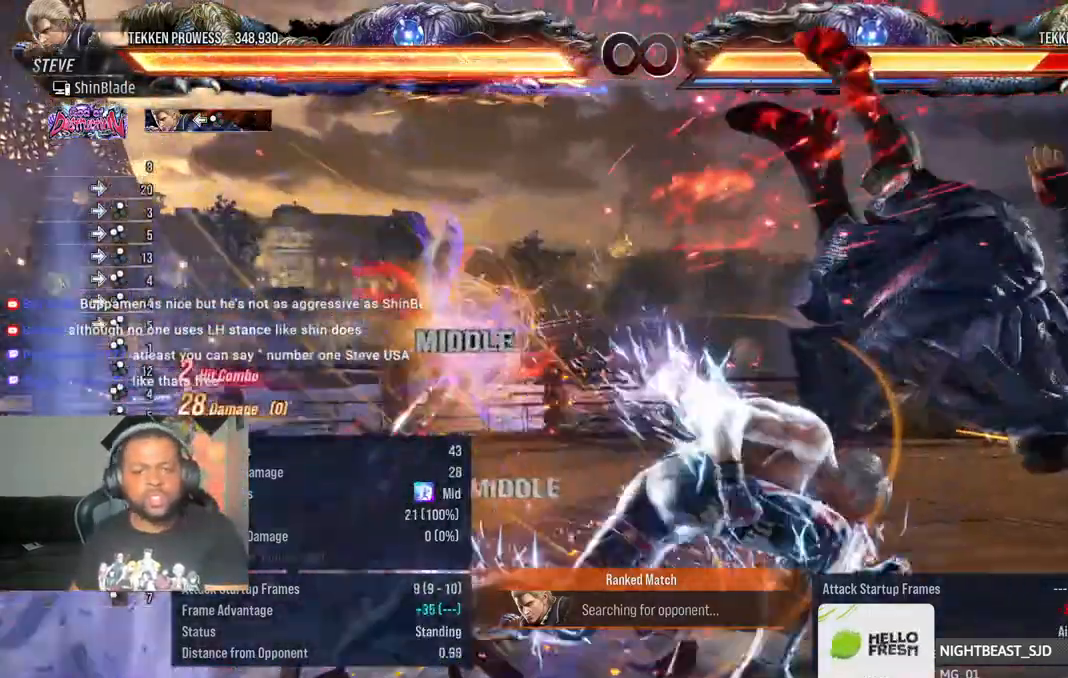
{"buttons": [], "left_stick": "center", "right_stick": "center", "events": [[217, "TOUCHPAD", "down"], [250, "CROSS", "down"], [367, "CROSS", "up"], [367, "TOUCHPAD", "up"]]}
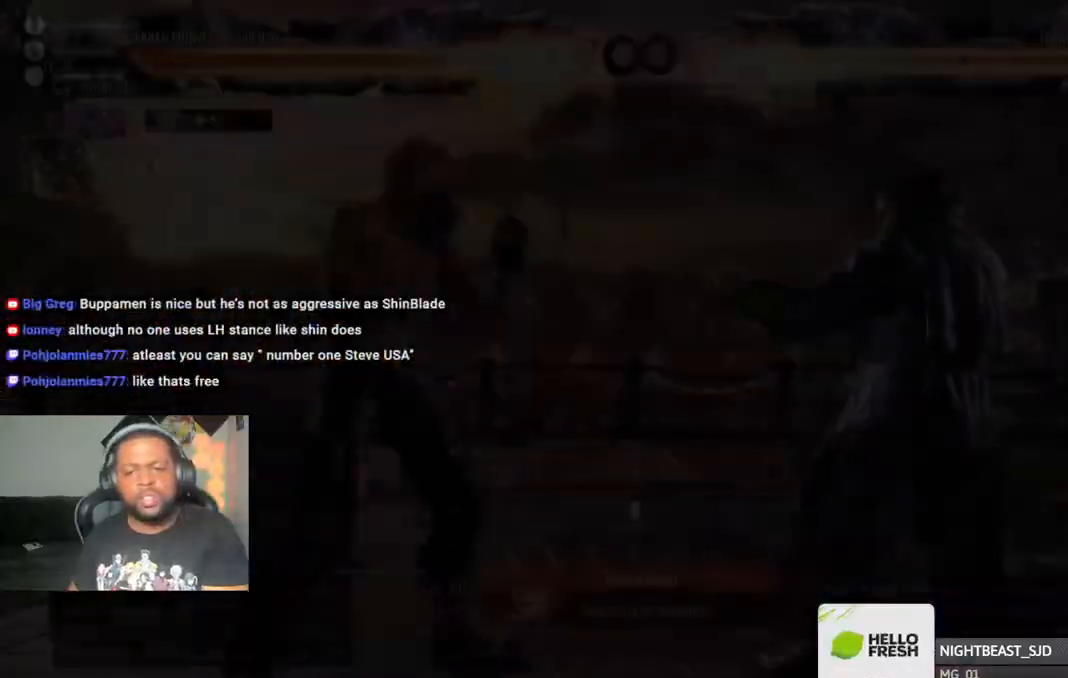
{"buttons": ["R1"], "left_stick": "center", "right_stick": "center", "events": [[350, "DPAD_LEFT", "down"], [383, "DPAD_LEFT", "up"], [467, "R1", "down"]]}
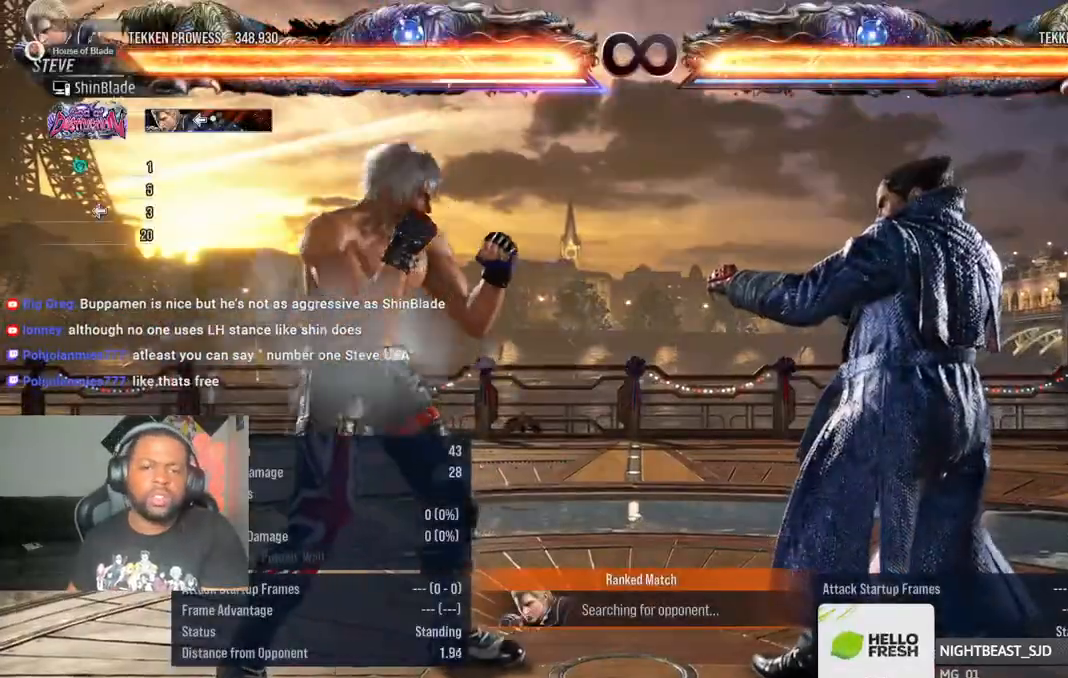
{"buttons": ["DPAD_LEFT"], "left_stick": "center", "right_stick": "center", "events": [[17, "DPAD_LEFT", "down"], [83, "DPAD_LEFT", "up"], [150, "DPAD_LEFT", "down"], [150, "R1", "up"], [250, "DPAD_LEFT", "up"], [317, "DPAD_LEFT", "down"], [383, "DPAD_LEFT", "up"], [450, "DPAD_LEFT", "down"]]}
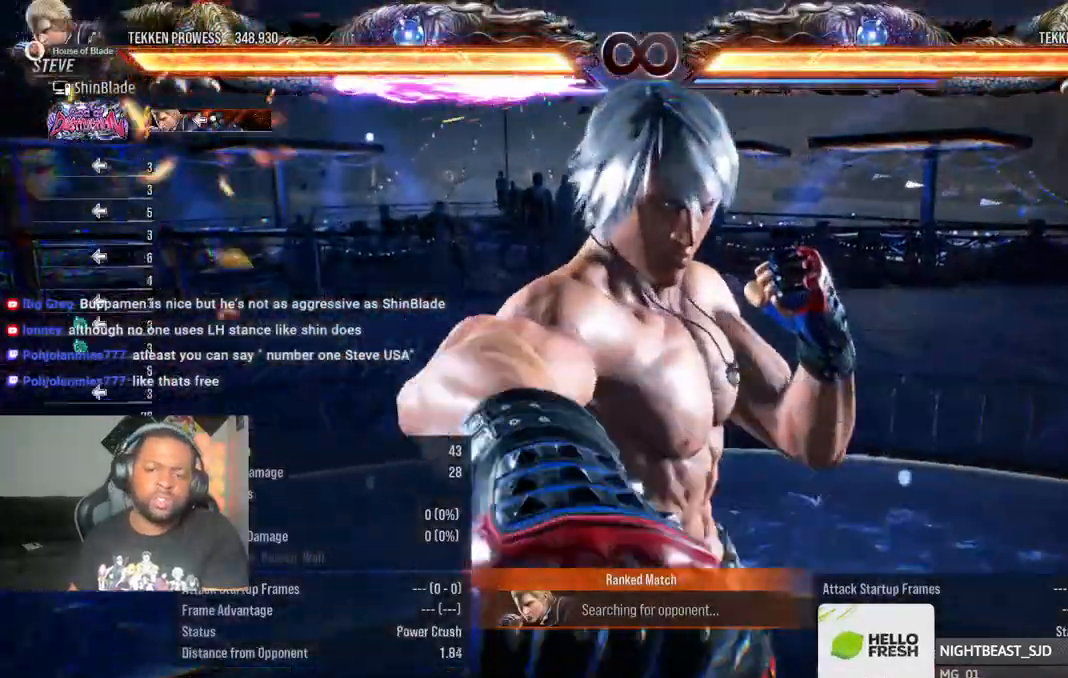
{"buttons": [], "left_stick": "center", "right_stick": "center", "events": [[33, "DPAD_LEFT", "up"], [117, "DPAD_LEFT", "down"], [233, "DPAD_LEFT", "up"]]}
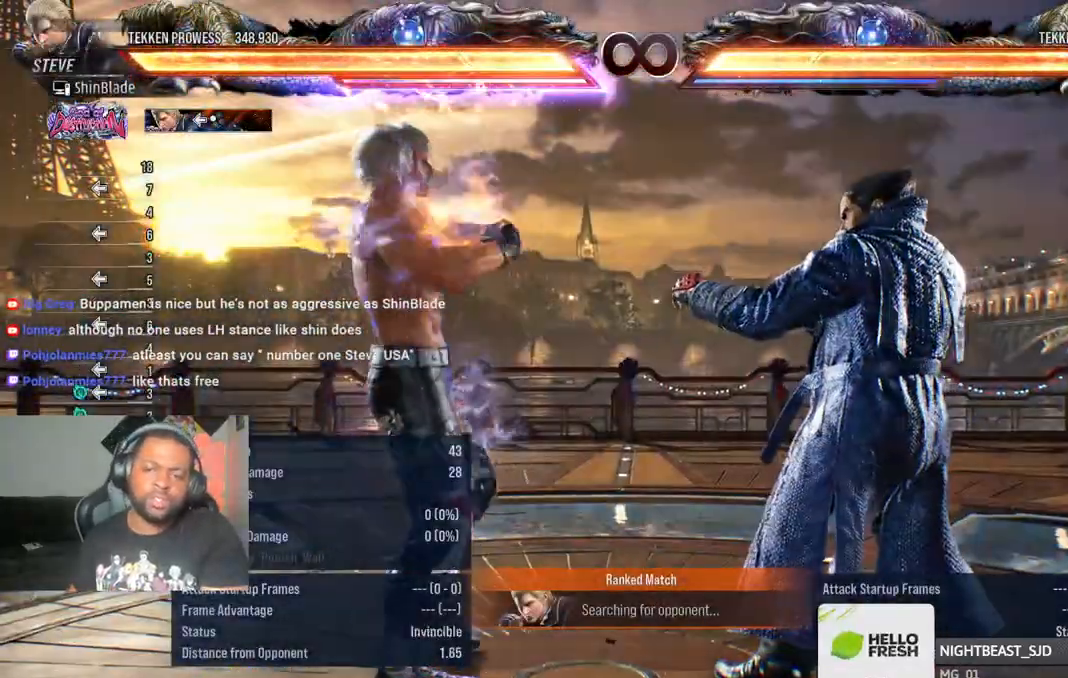
{"buttons": ["CROSS", "CIRCLE", "DPAD_DOWN", "DPAD_RIGHT"], "left_stick": "center", "right_stick": "center", "events": [[167, "R1", "down"], [417, "DPAD_DOWN", "down"], [417, "DPAD_RIGHT", "down"], [433, "R1", "up"], [467, "CIRCLE", "down"], [467, "CROSS", "down"]]}
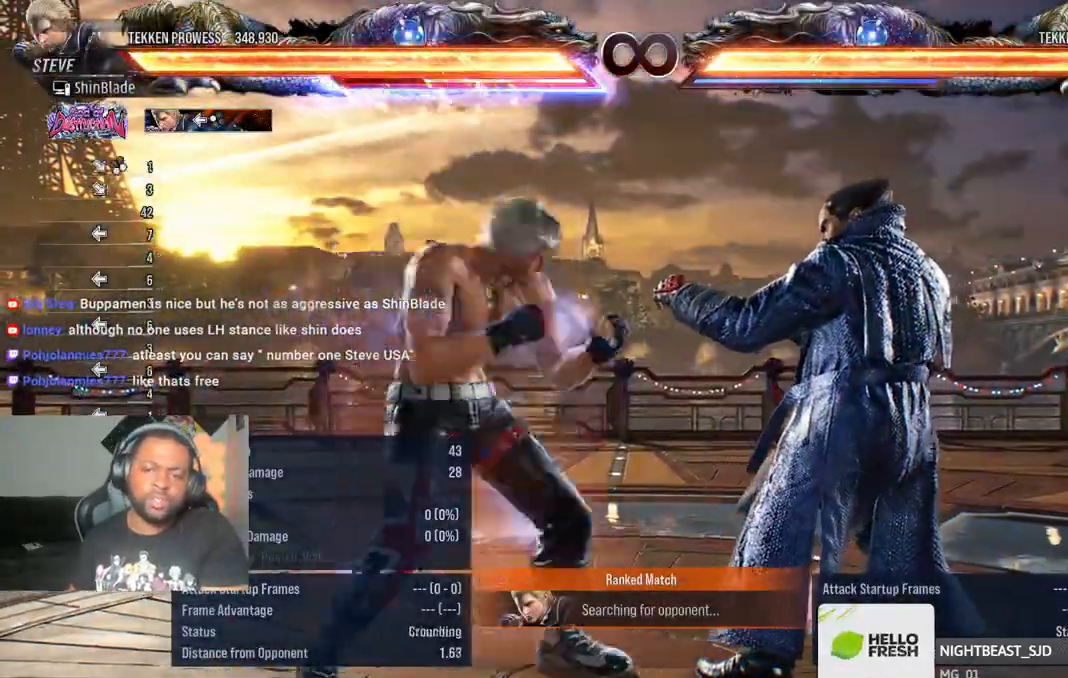
{"buttons": [], "left_stick": "center", "right_stick": "center", "events": [[33, "CIRCLE", "up"], [33, "CROSS", "up"], [67, "DPAD_DOWN", "up"], [67, "DPAD_RIGHT", "up"], [150, "CROSS", "down"], [150, "SQUARE", "down"], [317, "CROSS", "up"], [317, "SQUARE", "up"]]}
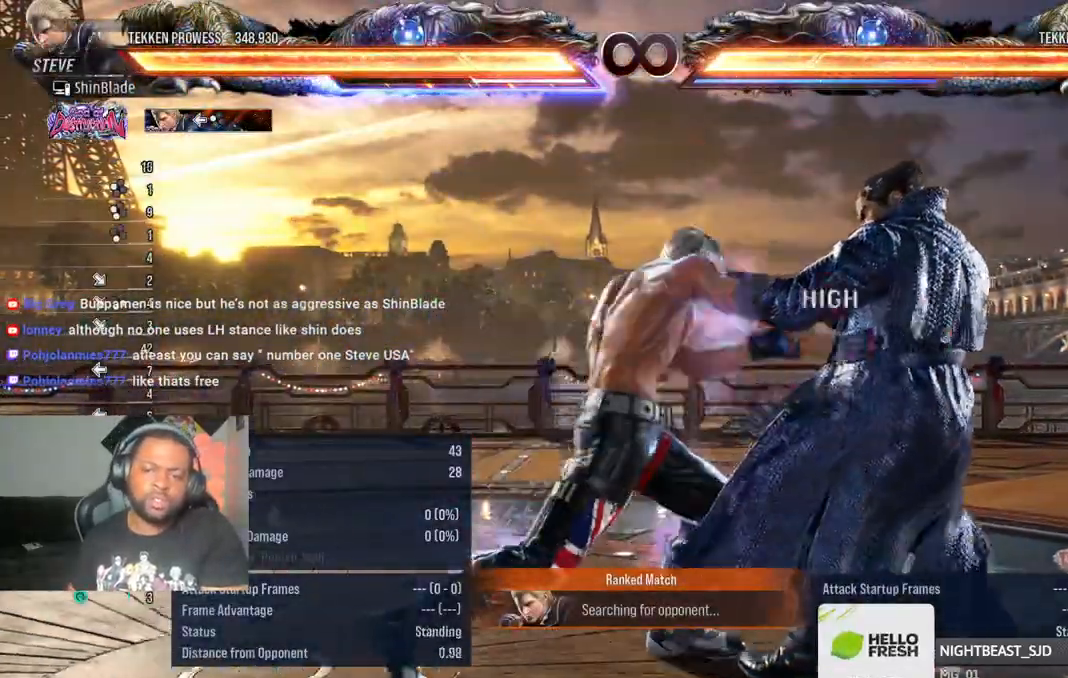
{"buttons": ["SQUARE"], "left_stick": "center", "right_stick": "center", "events": [[317, "SQUARE", "down"], [400, "SQUARE", "up"], [483, "SQUARE", "down"]]}
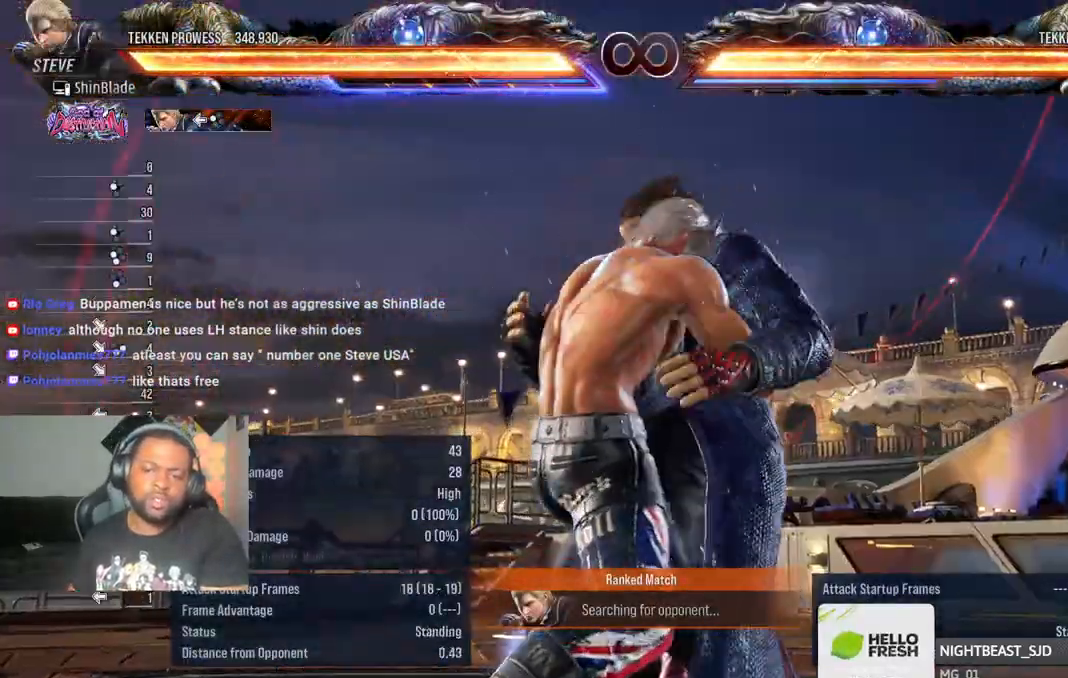
{"buttons": ["TRIANGLE"], "left_stick": "center", "right_stick": "center", "events": [[50, "SQUARE", "up"], [133, "SQUARE", "down"], [300, "SQUARE", "up"], [367, "SQUARE", "down"], [450, "SQUARE", "up"], [467, "TRIANGLE", "down"]]}
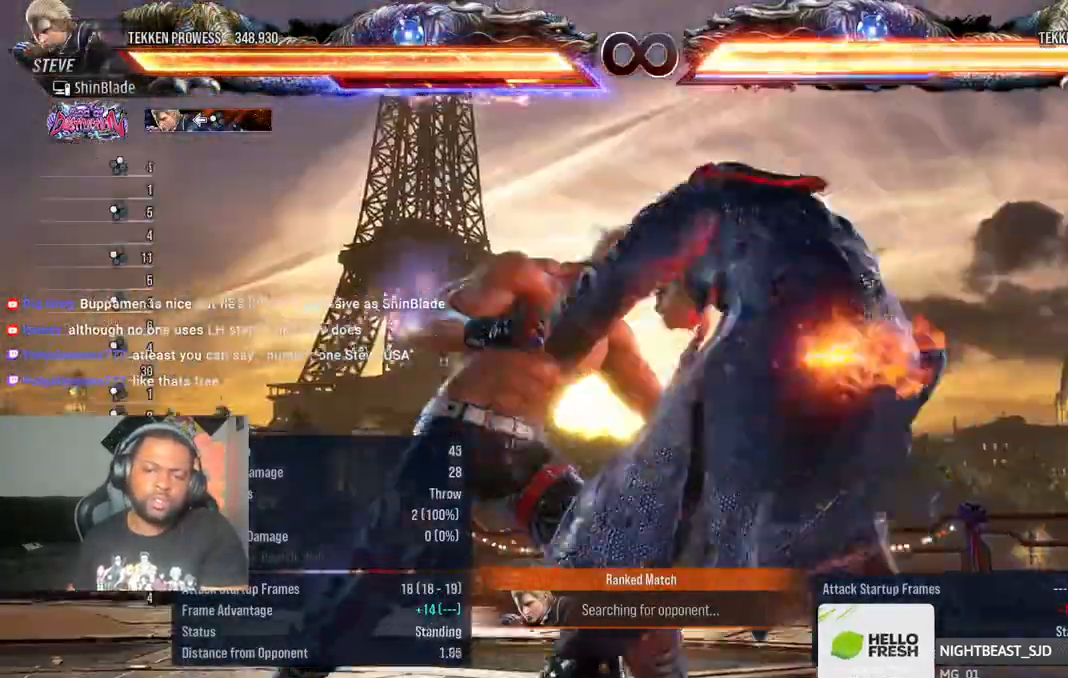
{"buttons": ["SQUARE", "TRIANGLE"], "left_stick": "center", "right_stick": "center", "events": [[50, "SQUARE", "down"], [150, "SQUARE", "up"], [217, "SQUARE", "down"], [317, "SQUARE", "up"], [467, "SQUARE", "down"]]}
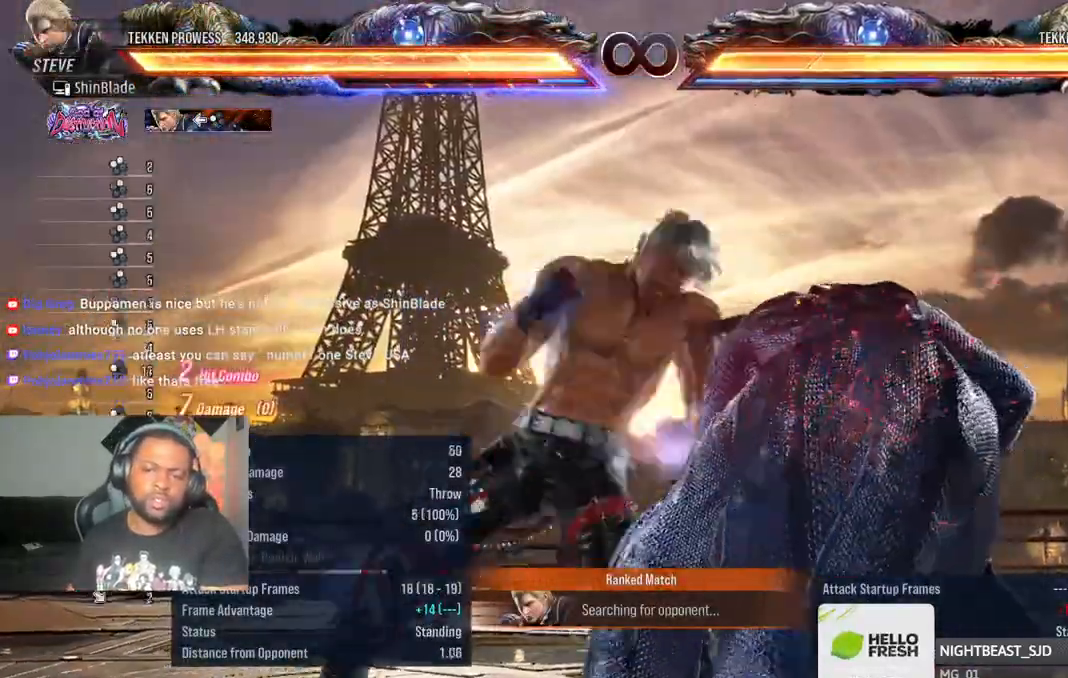
{"buttons": ["SQUARE", "TRIANGLE"], "left_stick": "center", "right_stick": "center", "events": [[50, "SQUARE", "up"], [117, "SQUARE", "down"], [183, "SQUARE", "up"], [350, "SQUARE", "down"], [433, "SQUARE", "up"], [500, "SQUARE", "down"]]}
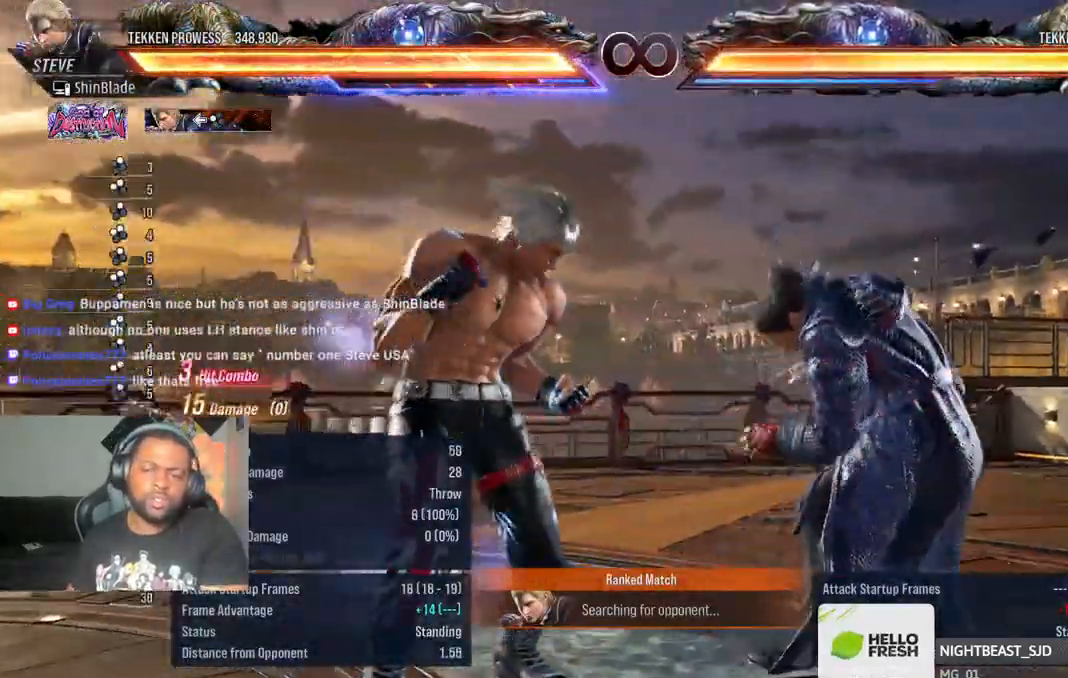
{"buttons": ["DPAD_RIGHT"], "left_stick": "center", "right_stick": "center"}
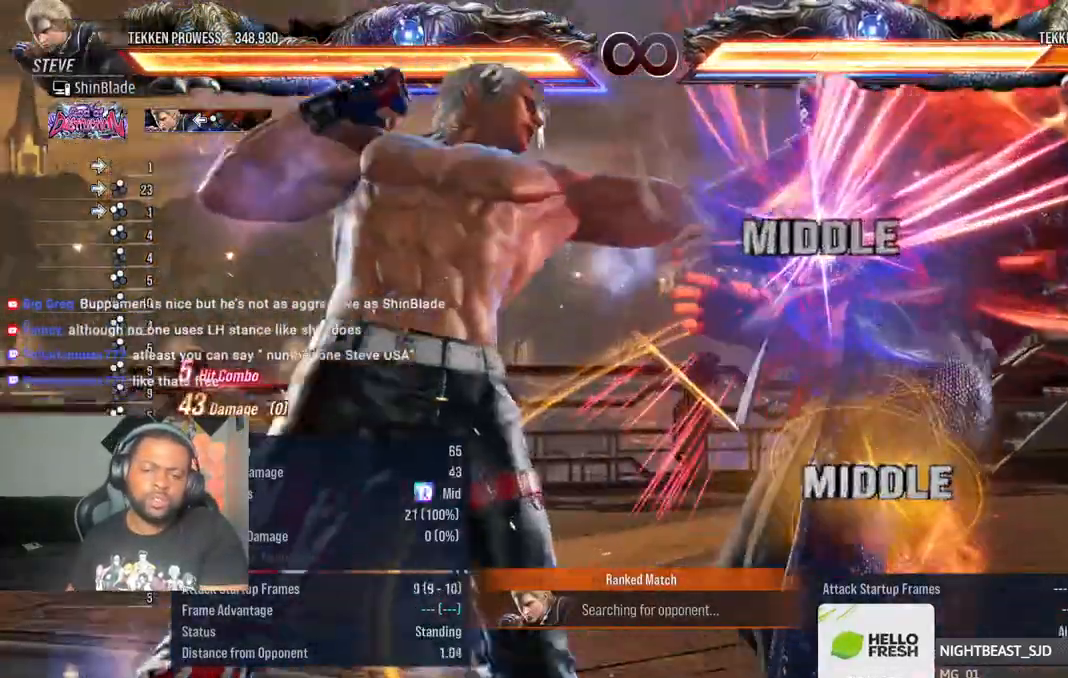
{"buttons": ["DPAD_RIGHT"], "left_stick": "center", "right_stick": "center", "events": []}
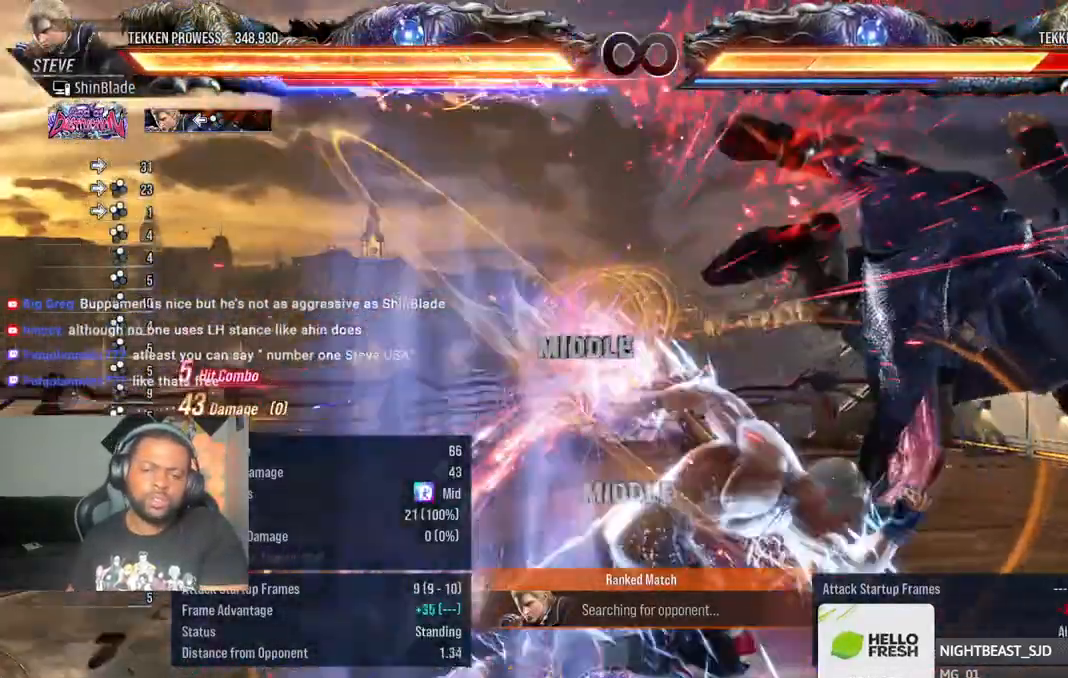
{"buttons": ["TRIANGLE", "DPAD_DOWN"], "left_stick": "center", "right_stick": "center", "events": [[50, "DPAD_RIGHT", "up"], [300, "DPAD_RIGHT", "down"], [350, "CIRCLE", "down"], [350, "CROSS", "down"], [417, "CIRCLE", "up"], [417, "CROSS", "up"], [417, "DPAD_RIGHT", "up"], [467, "DPAD_DOWN", "down"], [483, "TRIANGLE", "down"]]}
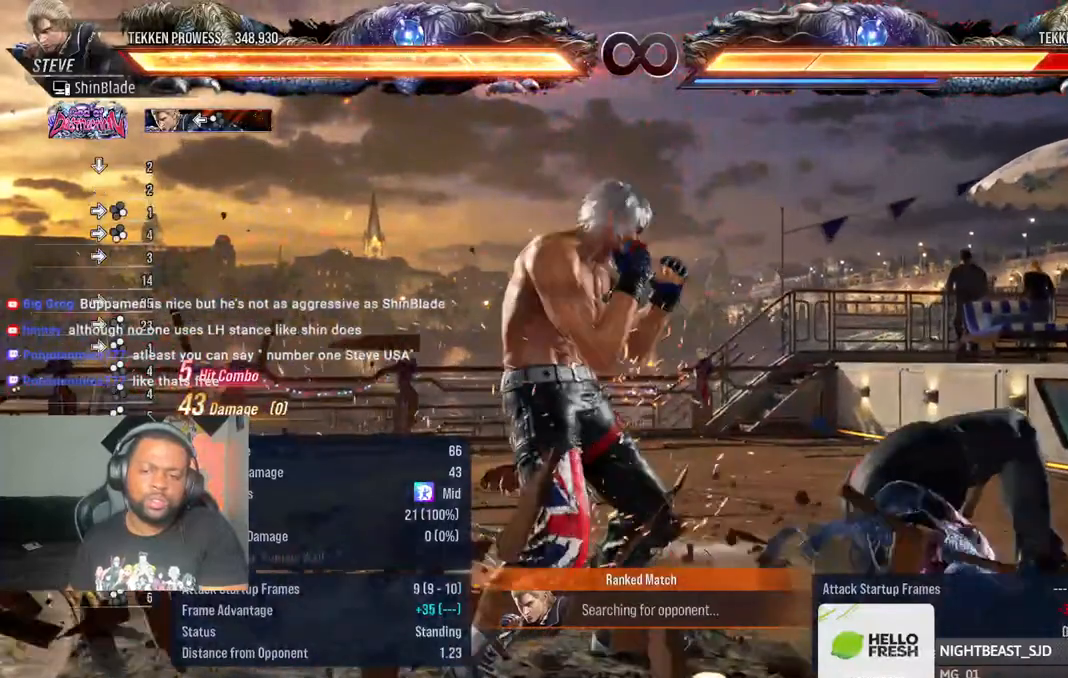
{"buttons": [], "left_stick": "center", "right_stick": "center", "events": [[83, "DPAD_DOWN", "up"], [100, "TRIANGLE", "up"], [283, "SQUARE", "down"], [350, "SQUARE", "up"]]}